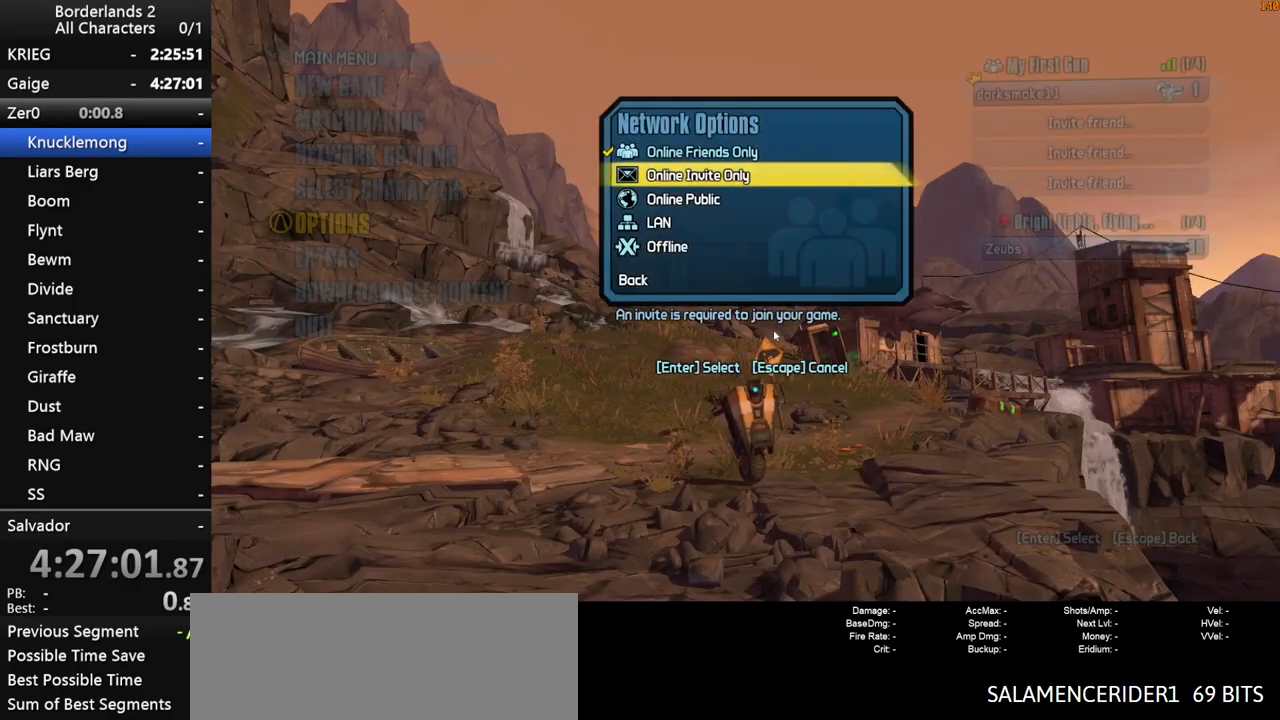
Gameplay with keyboard and mouse; each line is a JSON object with the keys and mouse buttons held at the frame after it. "events" lists presses ("down") and releases ("up") of "1", "2", "3", "4", "a", "b", "c", "ctrl", "d", "down", "e", "end", "escape", "f", "g", "left", "q", "r", "return", "right", "s", "shift", "space", "t", "tab", "up", "v", "w", "x", "y", "z", "mouse_left", "mouse_middle", "mouse_right", "mouse_wheel_up" and "mouse_wheel_down" between this image and that frame as [ms after this image, input, new state], when the widget could be followed in between. "mouse_left", "mouse_middle", "mouse_right", "mouse_wheel_up", "mouse_wheel_down" = the "left", "middle", "right", "wheel_up", "wheel_down" buttons of the "mouse" list. No other keys are recorded. "mouse_move" is the direction in which the mouse moves at that frame (one of eight, or "still"), when it could be read.
{"keys": [], "mouse": [], "mouse_move": "still", "events": [[133, "up", "down"], [183, "up", "up"], [233, "return", "down"], [283, "return", "up"], [283, "up", "down"], [333, "up", "up"]]}
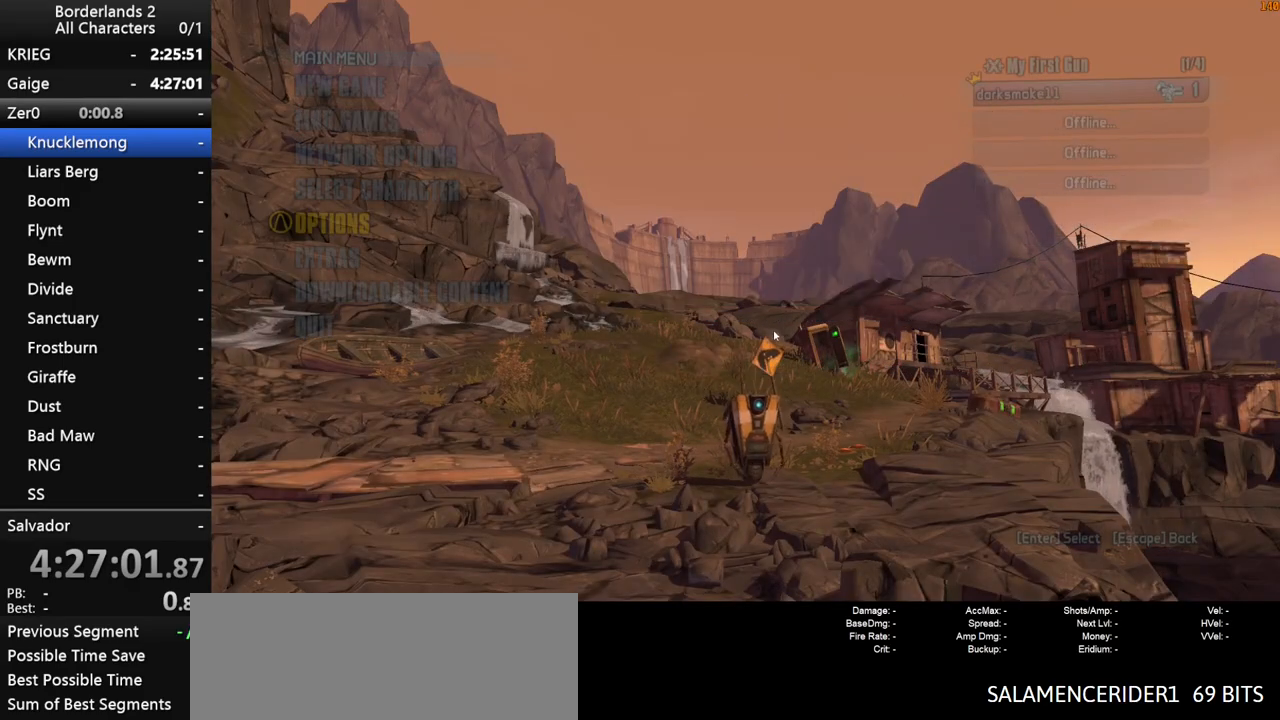
{"keys": [], "mouse": [], "mouse_move": "right", "events": []}
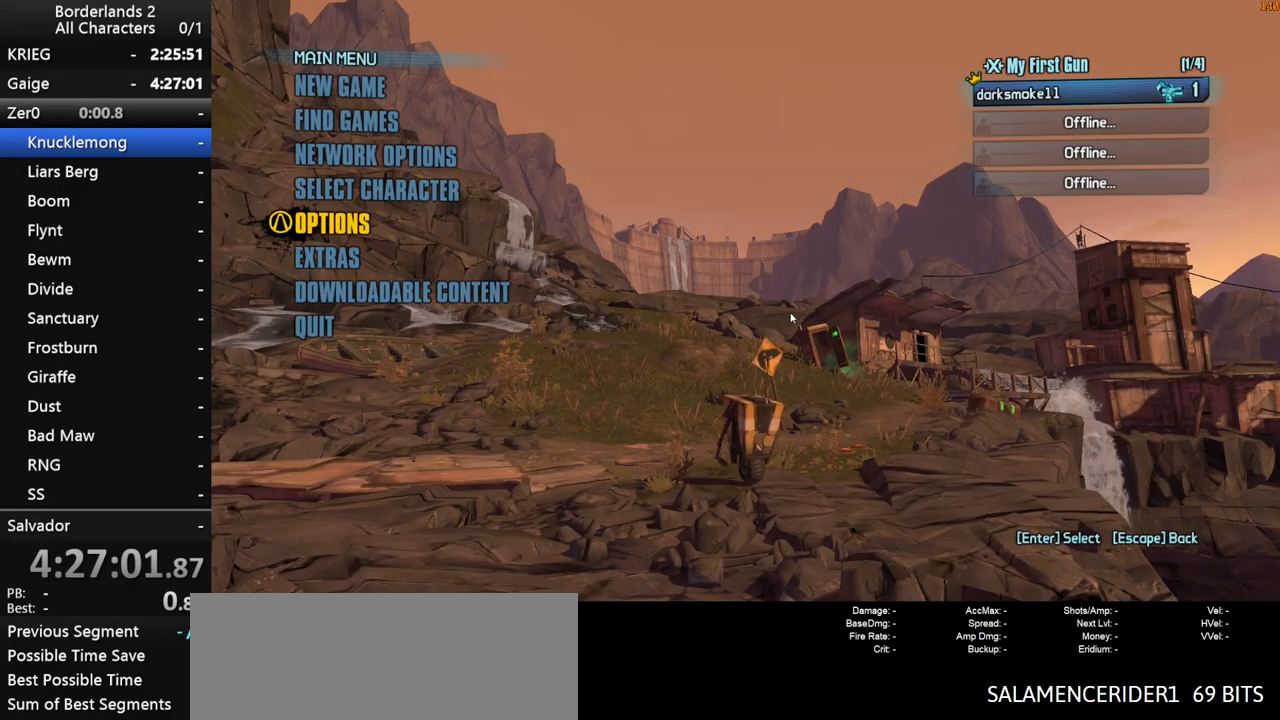
{"keys": [], "mouse": [], "mouse_move": "still", "events": []}
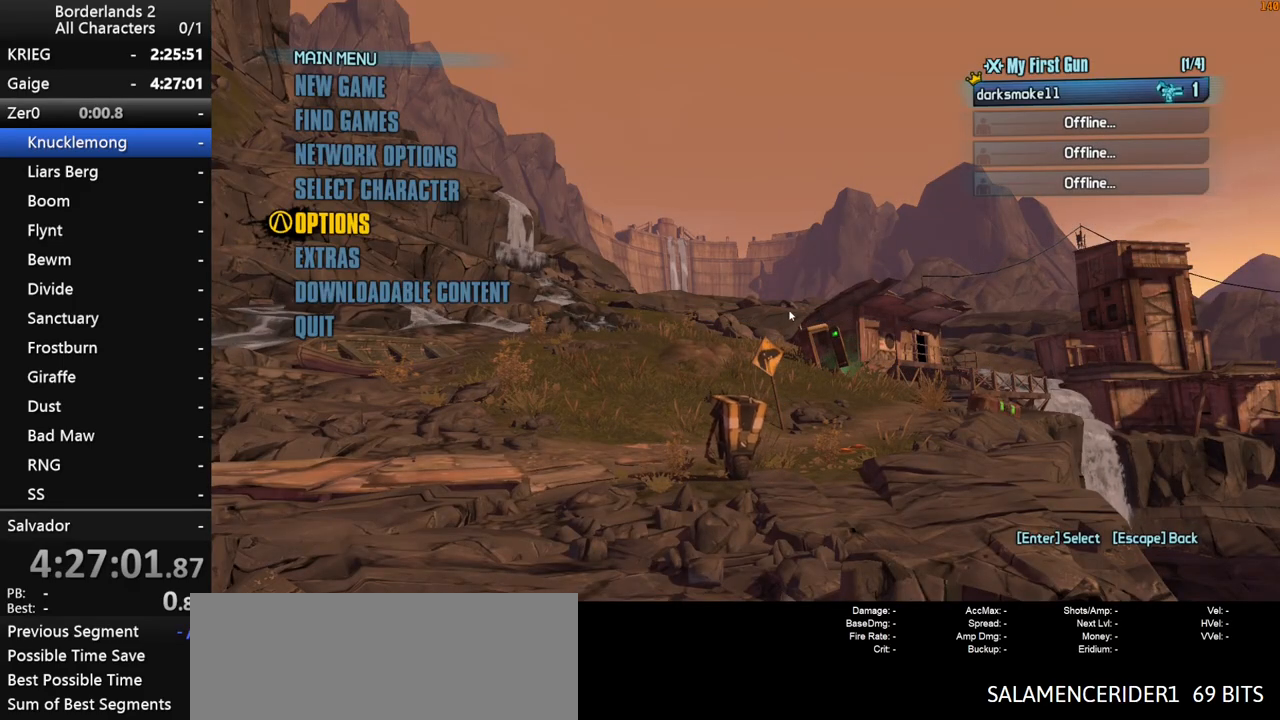
{"keys": [], "mouse": [], "mouse_move": "still", "events": []}
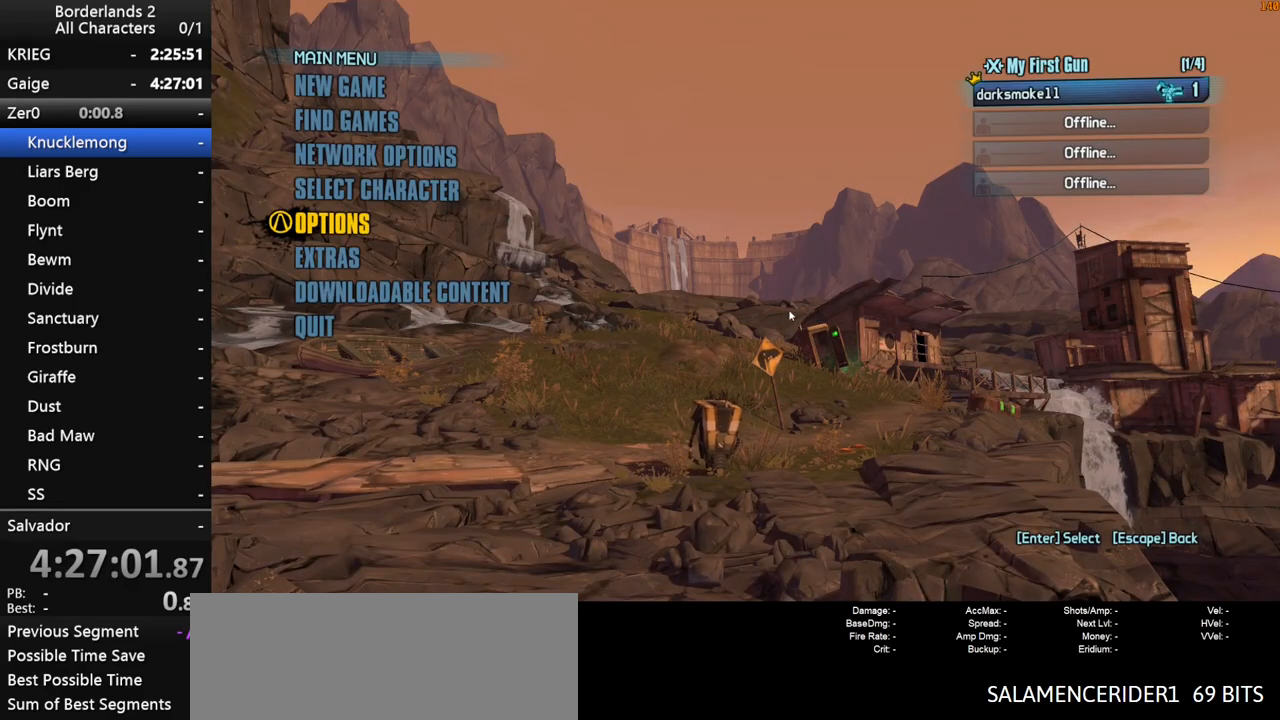
{"keys": [], "mouse": [], "mouse_move": "still", "events": []}
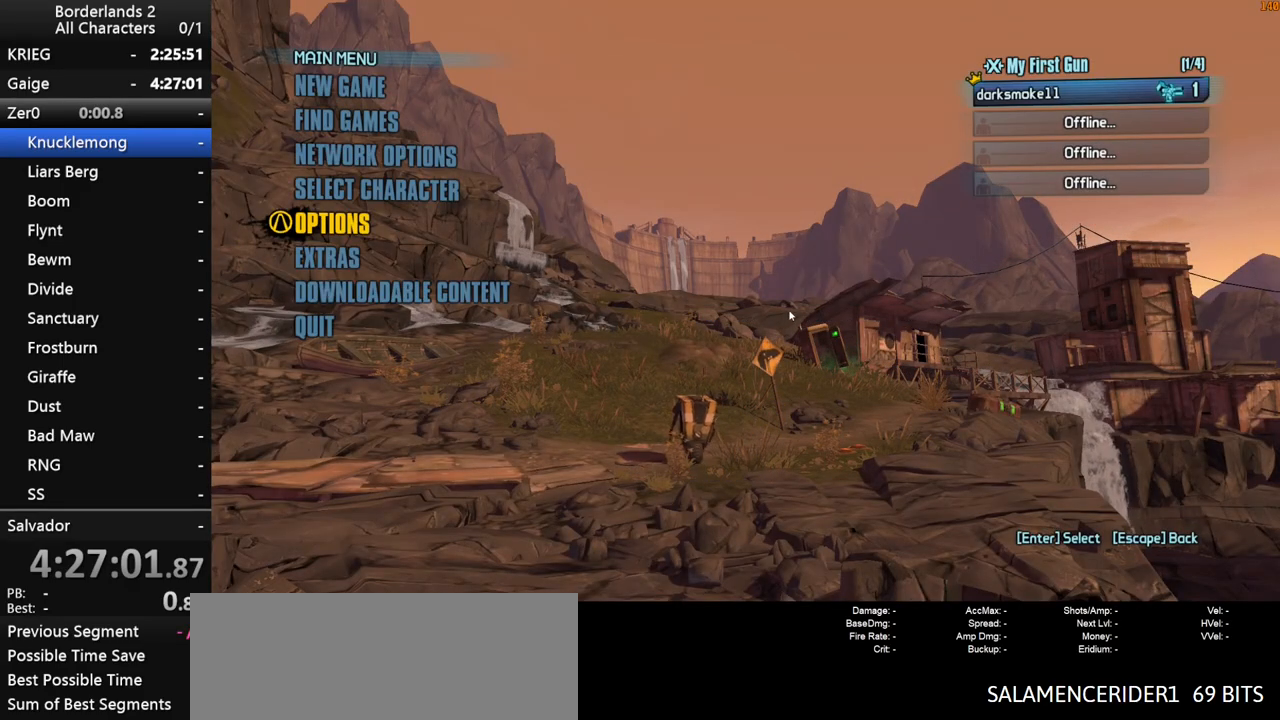
{"keys": [], "mouse": [], "mouse_move": "still", "events": []}
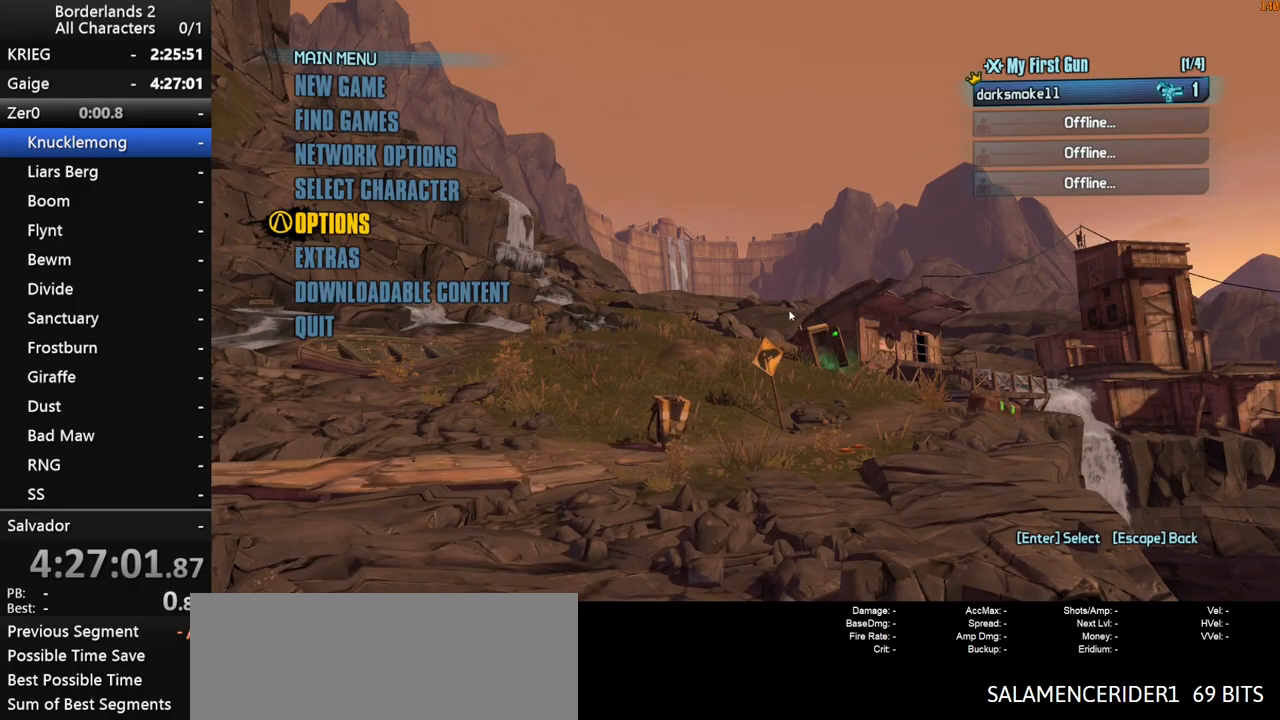
{"keys": [], "mouse": [], "mouse_move": "still", "events": []}
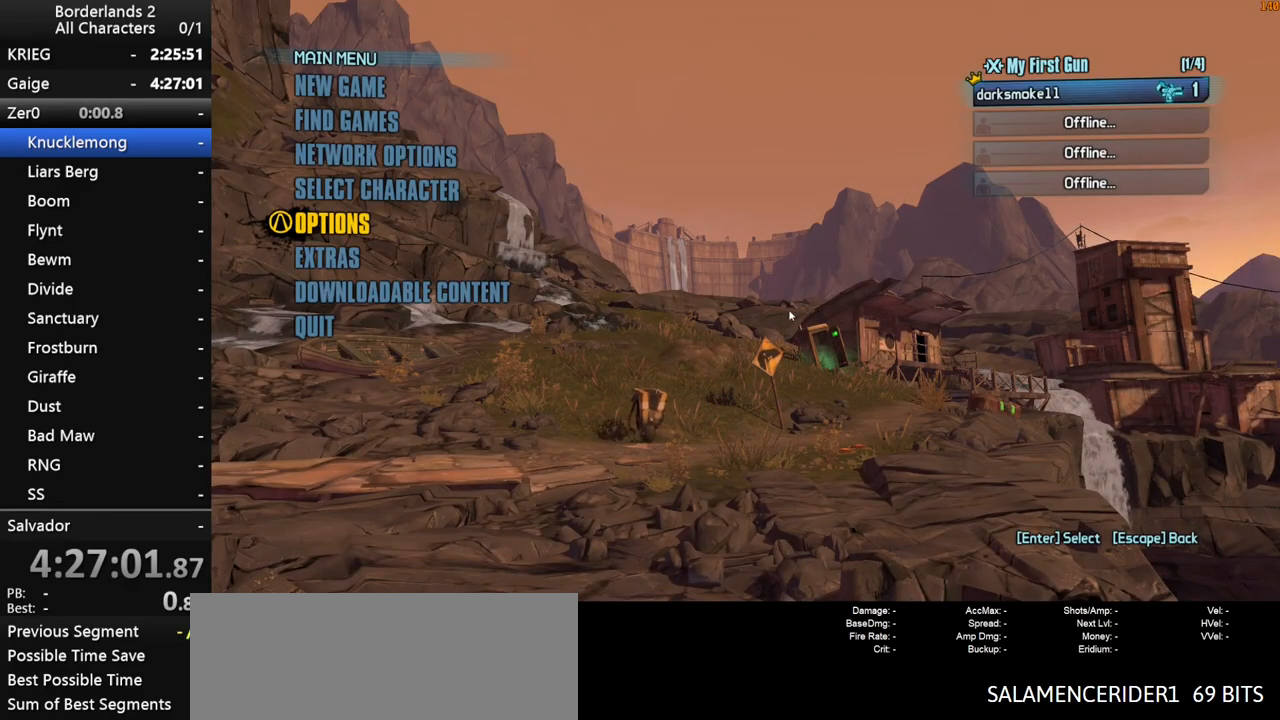
{"keys": [], "mouse": [], "mouse_move": "still", "events": []}
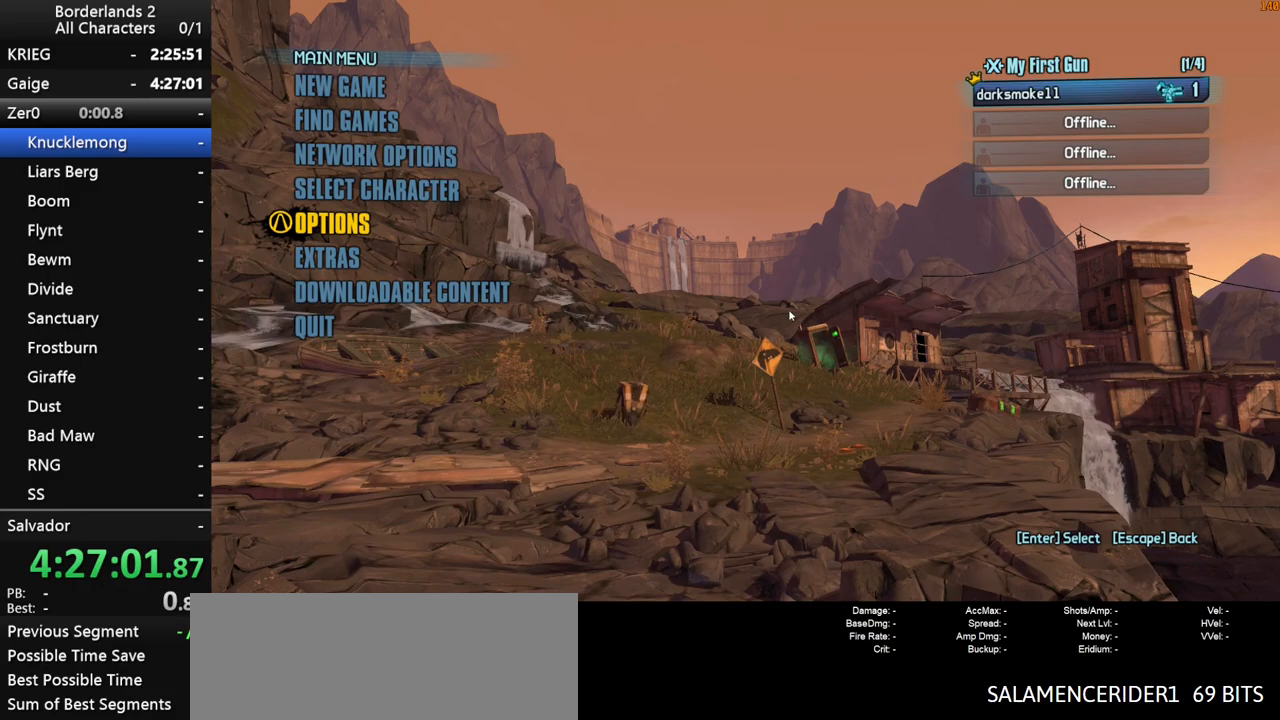
{"keys": [], "mouse": [], "mouse_move": "still", "events": []}
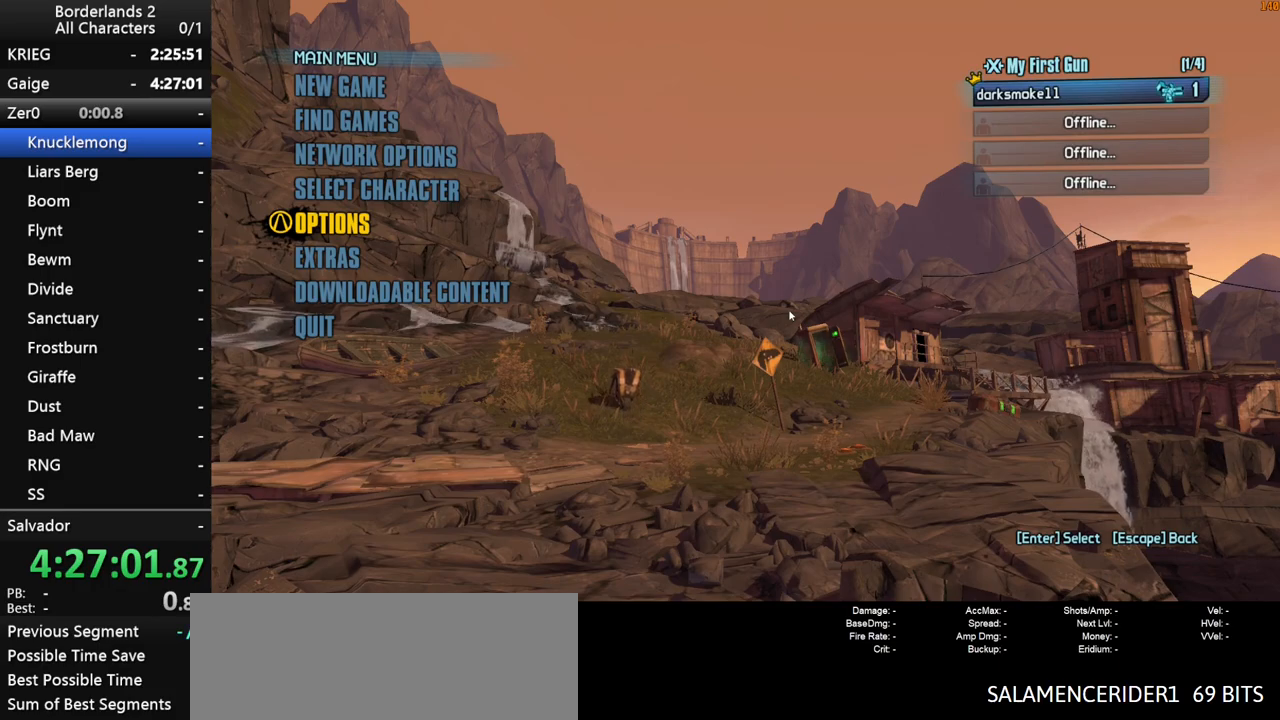
{"keys": [], "mouse": [], "mouse_move": "still", "events": [[50, "up", "down"], [133, "up", "up"], [183, "up", "down"], [233, "up", "up"], [283, "up", "down"], [333, "up", "up"], [367, "up", "down"], [467, "up", "up"]]}
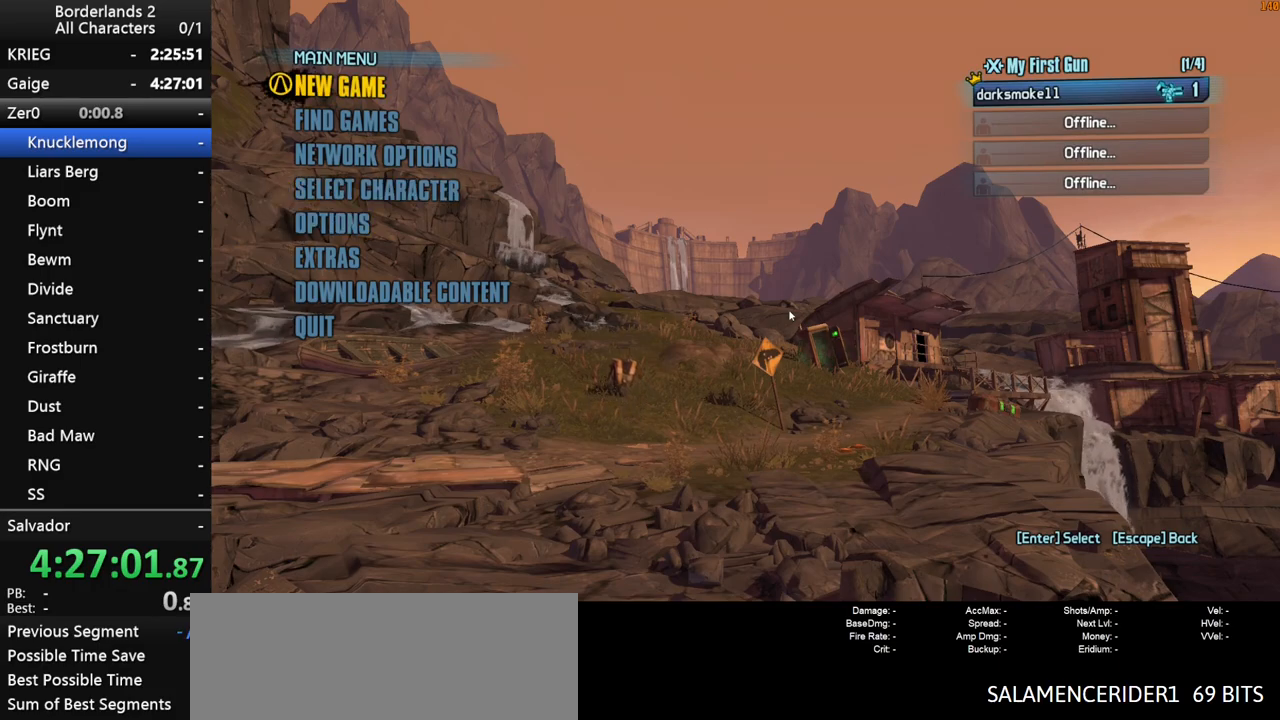
{"keys": [], "mouse": [], "mouse_move": "still", "events": [[200, "return", "down"], [250, "return", "up"]]}
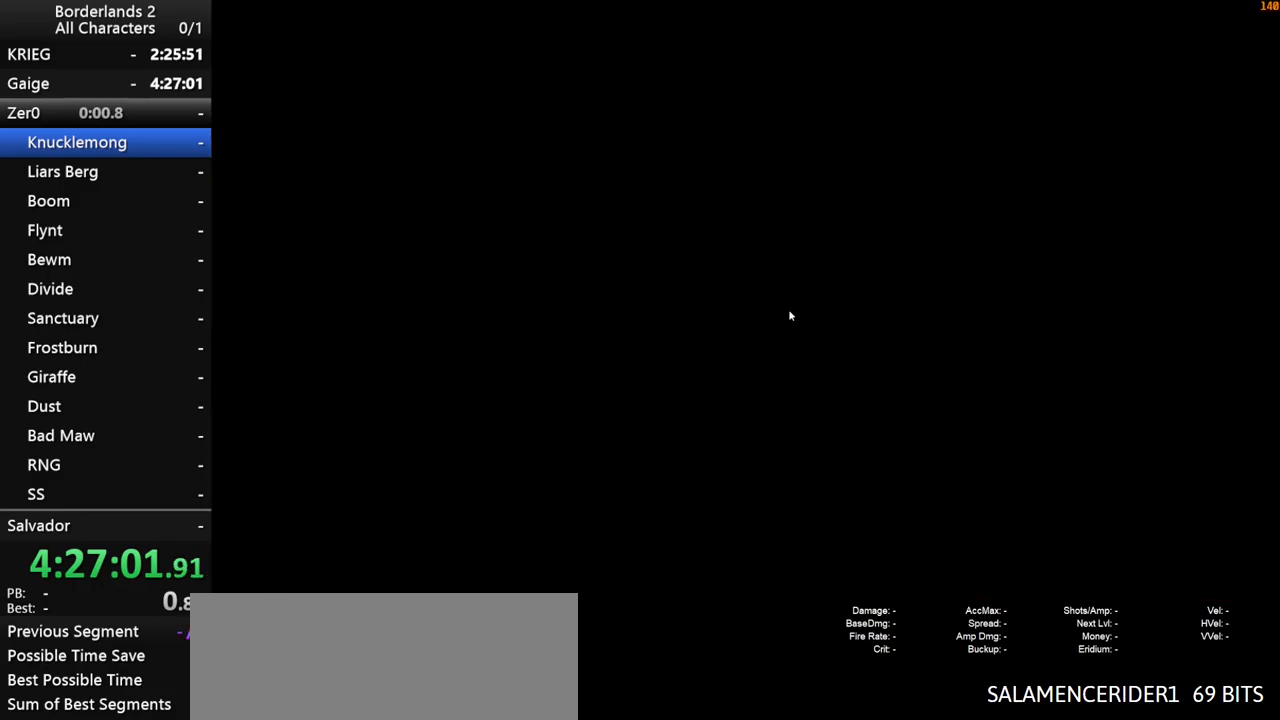
{"keys": [], "mouse": [], "mouse_move": "still", "events": []}
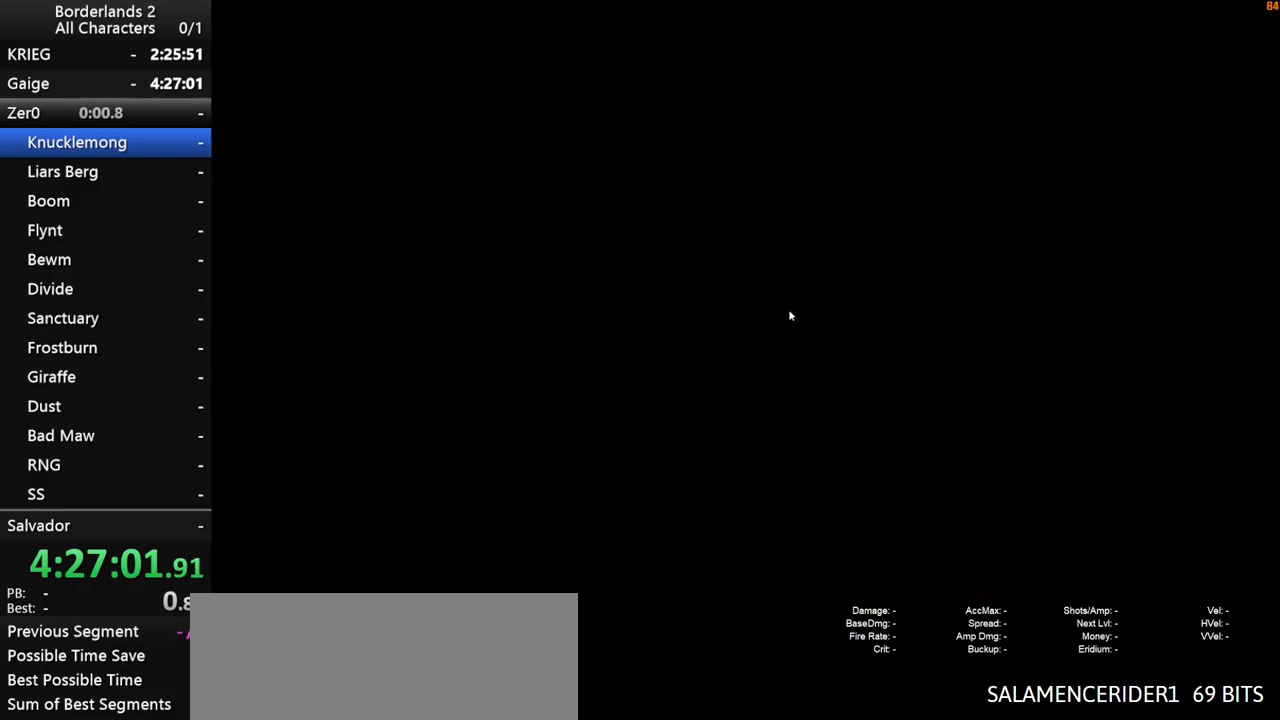
{"keys": ["escape"], "mouse": [], "mouse_move": "still", "events": [[467, "escape", "down"]]}
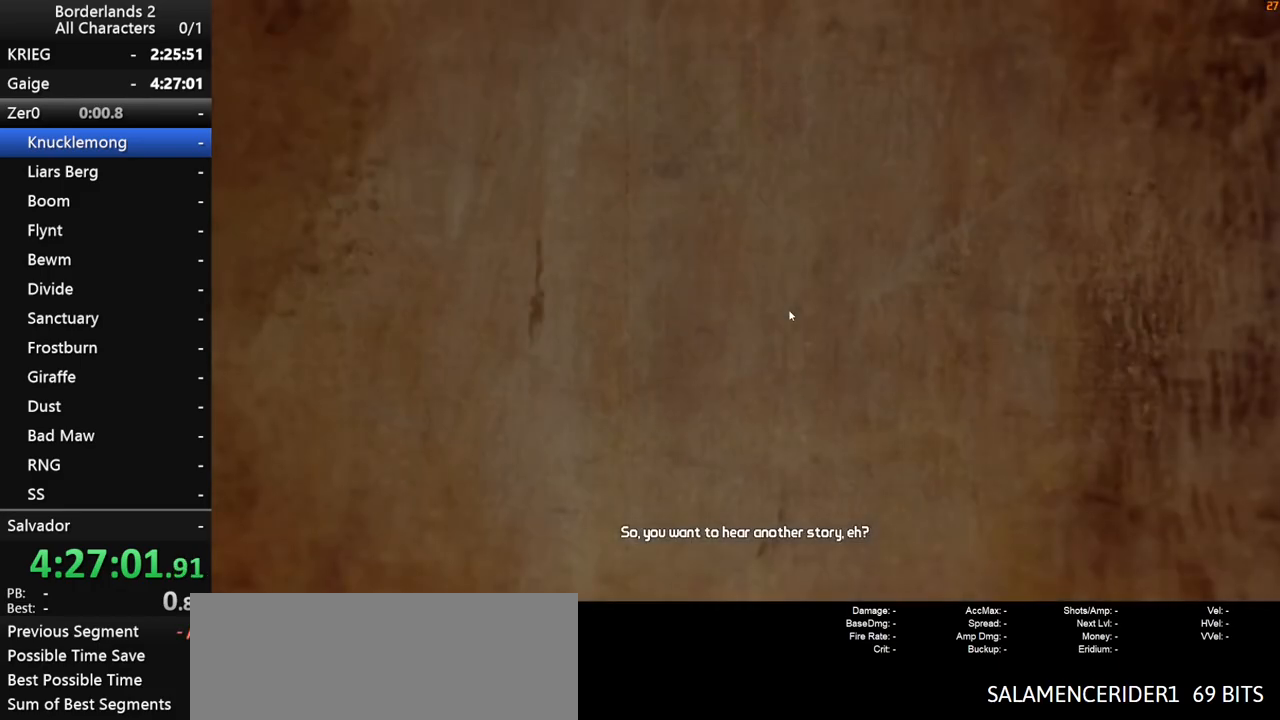
{"keys": [], "mouse": [], "mouse_move": "still", "events": [[17, "escape", "up"], [150, "escape", "down"], [200, "escape", "up"], [250, "escape", "down"], [300, "escape", "up"], [433, "escape", "down"], [483, "escape", "up"]]}
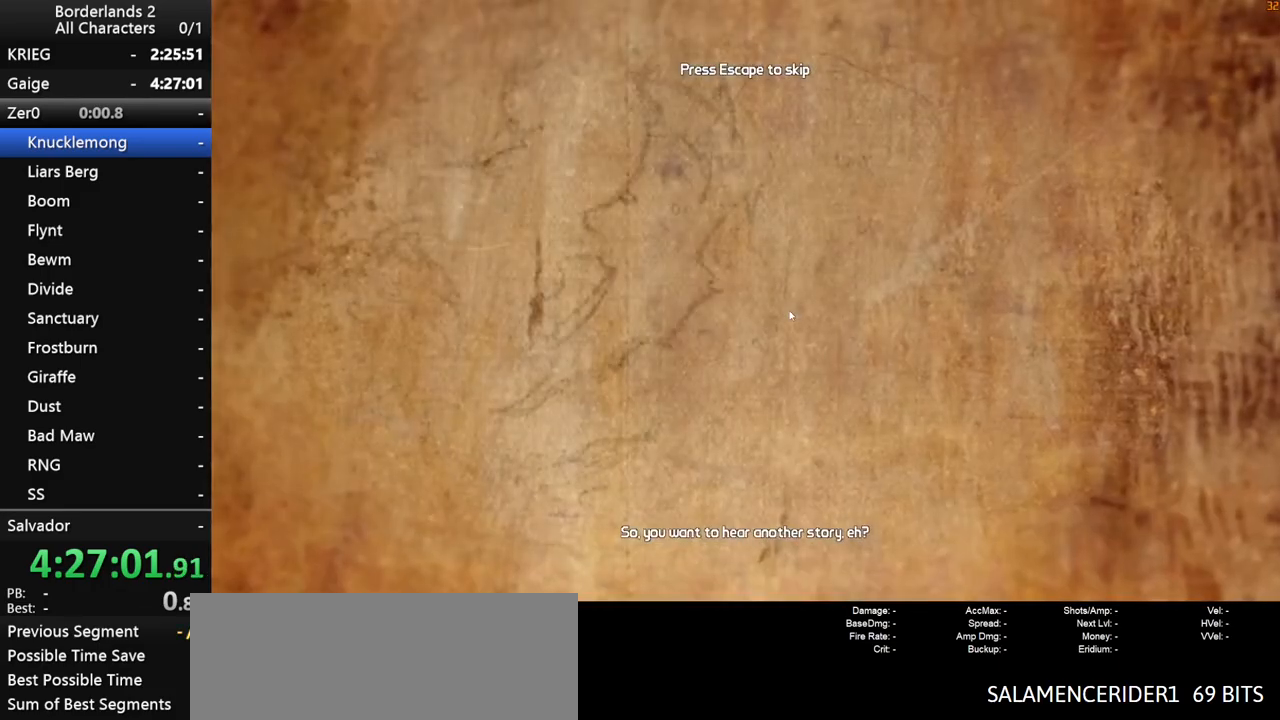
{"keys": [], "mouse": [], "mouse_move": "still", "events": [[317, "escape", "down"], [350, "escape", "up"], [450, "escape", "down"], [500, "escape", "up"]]}
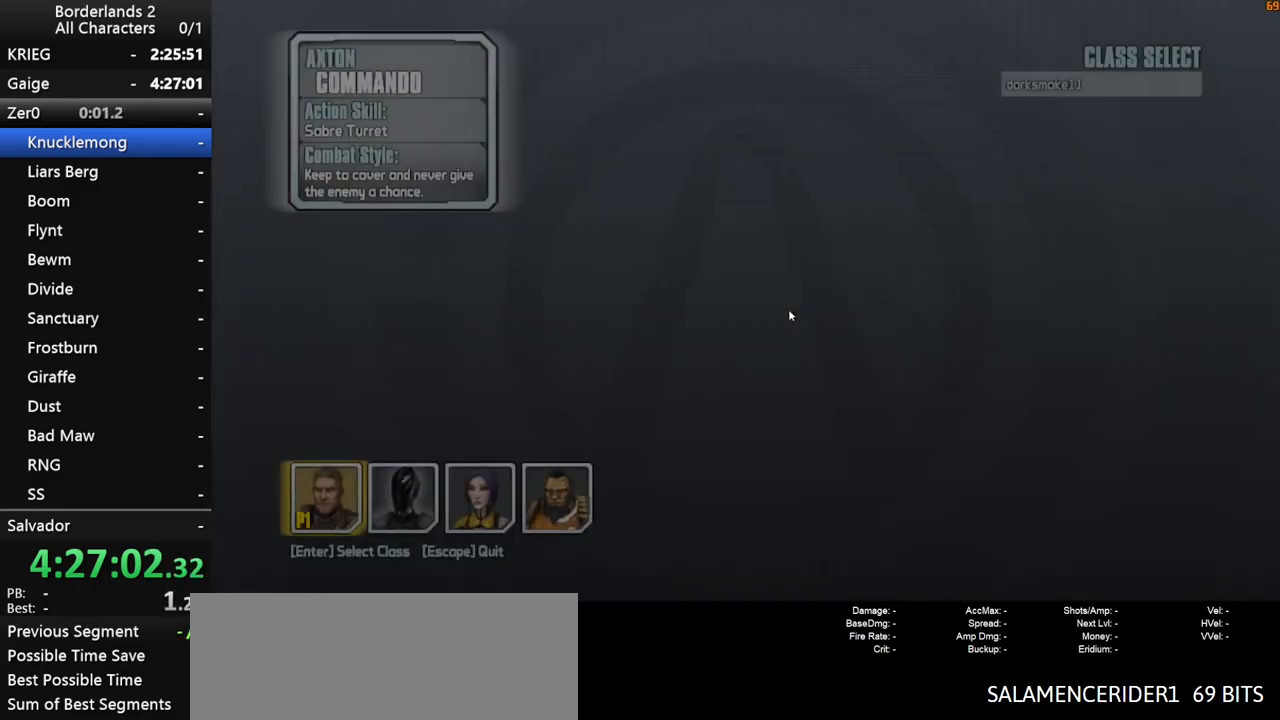
{"keys": [], "mouse": [], "mouse_move": "still", "events": []}
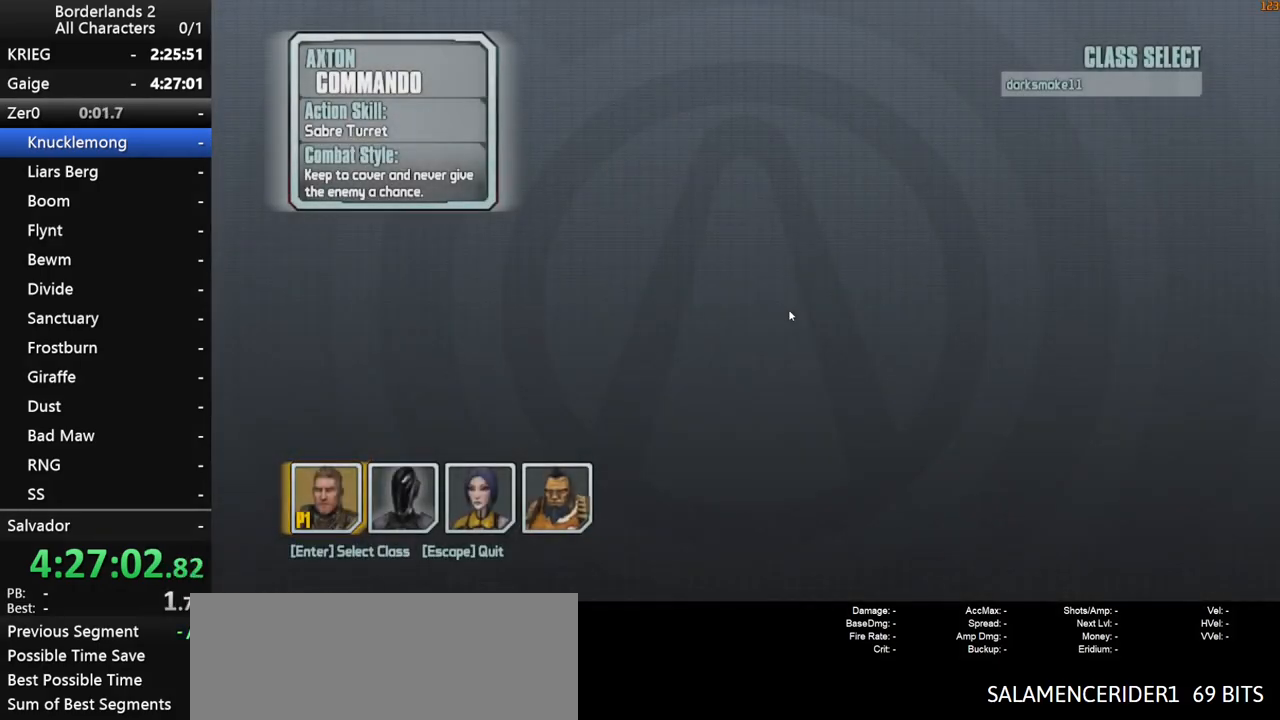
{"keys": ["right"], "mouse": [], "mouse_move": "still", "events": [[433, "right", "down"]]}
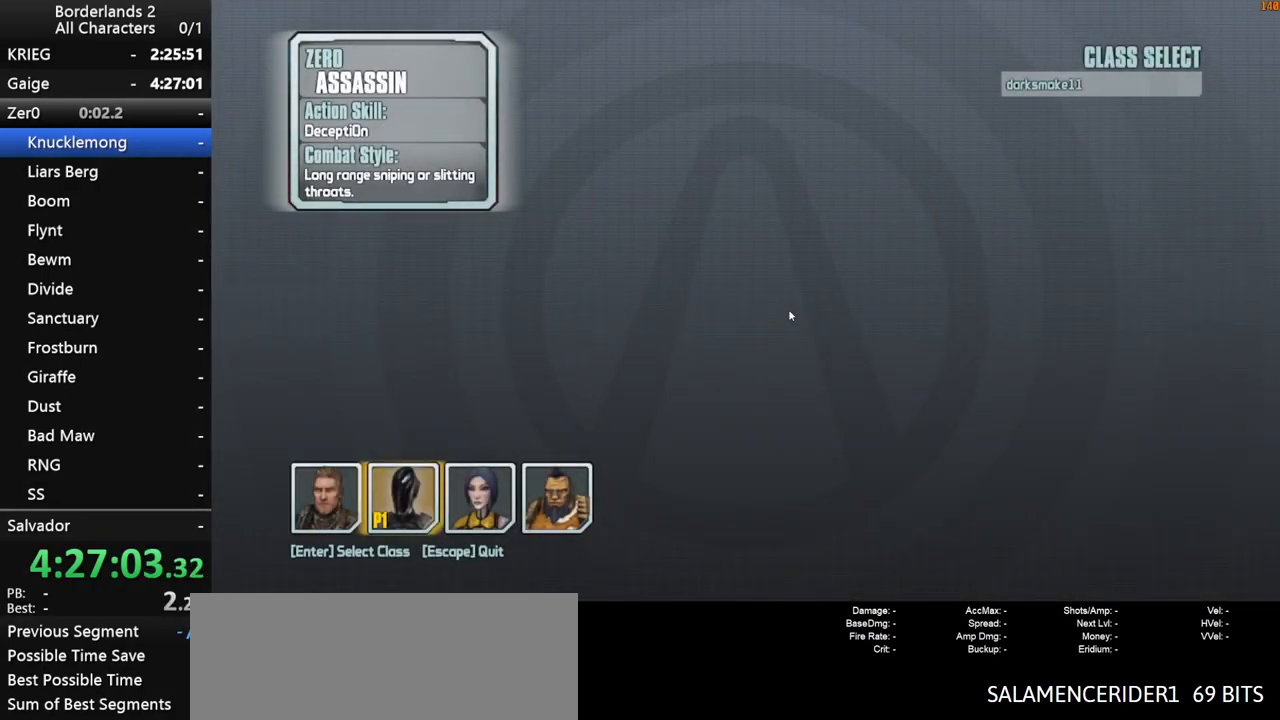
{"keys": [], "mouse": [], "mouse_move": "still", "events": [[83, "right", "up"], [267, "return", "down"], [317, "return", "up"], [400, "return", "down"], [450, "return", "up"]]}
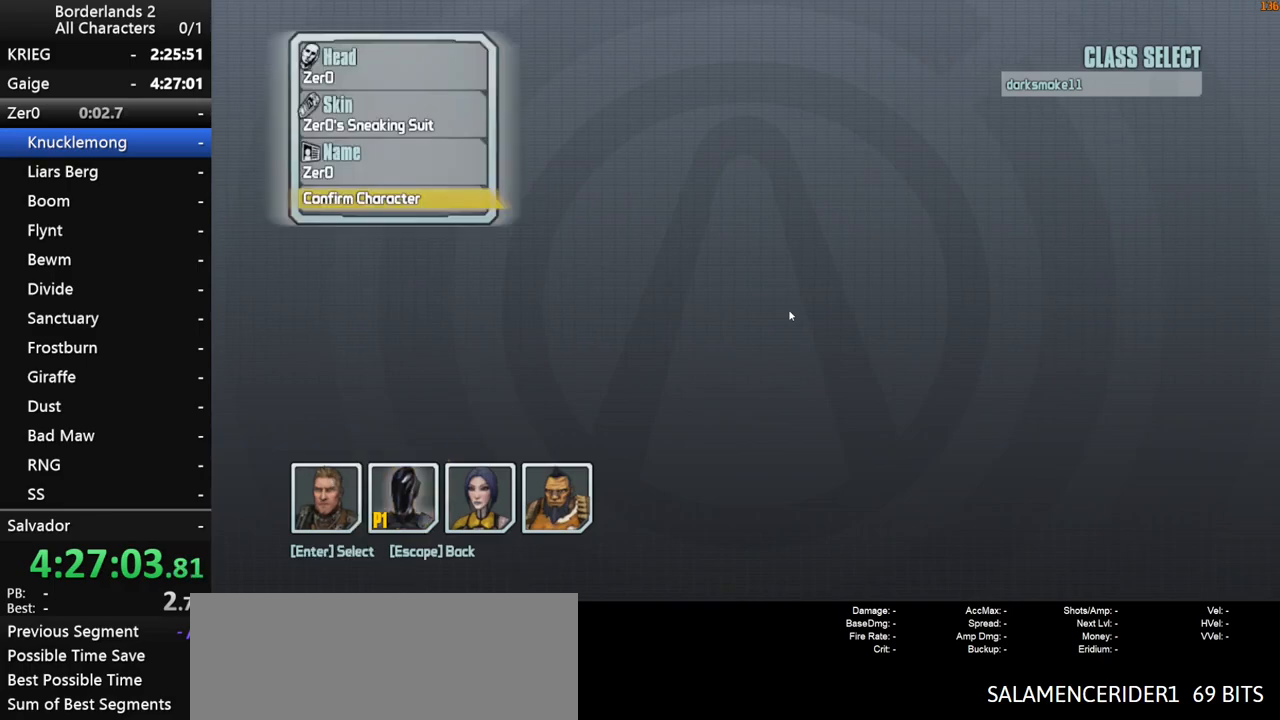
{"keys": [], "mouse": [], "mouse_move": "still", "events": [[183, "return", "down"], [233, "return", "up"]]}